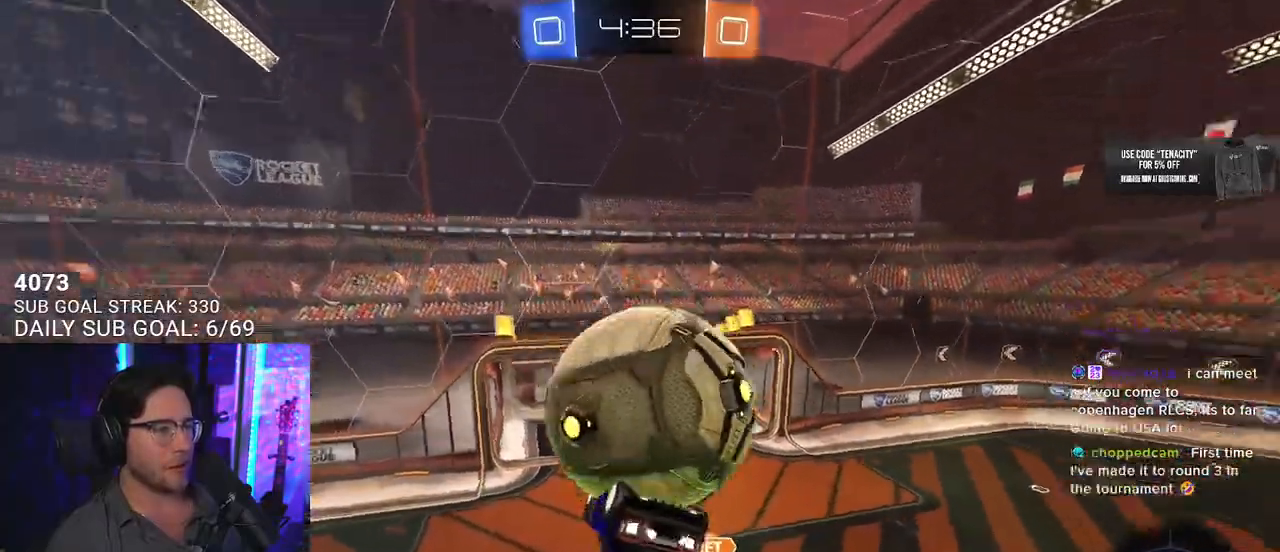
Gameplay with a controller (PlayStation layout); each line is a JSON object with the inputs held at the frame after it. "events" lists button and stick changes between this image and that frame as [ms after this image, input, new state], when the widget could be followed in between. Not read: SELECT START.
{"buttons": ["SQUARE", "R1", "R2", "L3"], "left_stick": "down", "right_stick": "center", "events": [[33, "left_stick", "up-right"], [67, "CROSS", "down"], [183, "CROSS", "up"], [183, "L2", "up"], [200, "L3", "down"], [217, "R1", "down"], [233, "left_stick", "down-right"], [250, "CROSS", "down"], [283, "SQUARE", "down"], [300, "left_stick", "down"], [367, "CROSS", "up"]]}
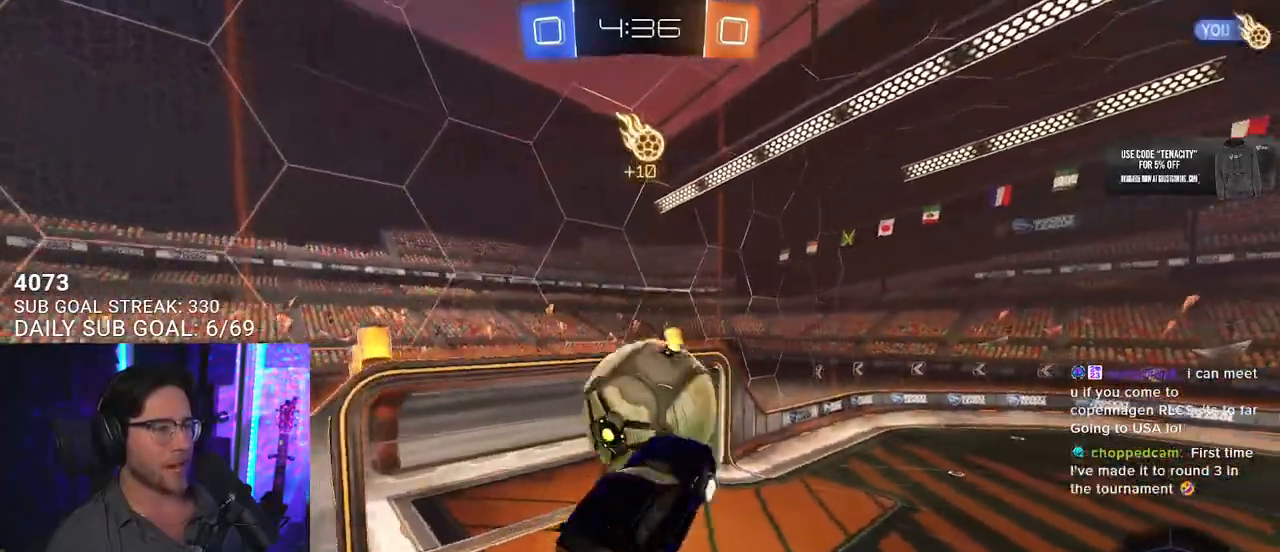
{"buttons": ["SQUARE", "R2", "L3"], "left_stick": "down-right", "right_stick": "center", "events": [[17, "SQUARE", "up"], [17, "left_stick", "up"], [33, "R1", "up"], [150, "L3", "up"], [233, "left_stick", "right"], [317, "L3", "down"], [317, "left_stick", "down-right"], [400, "SQUARE", "down"]]}
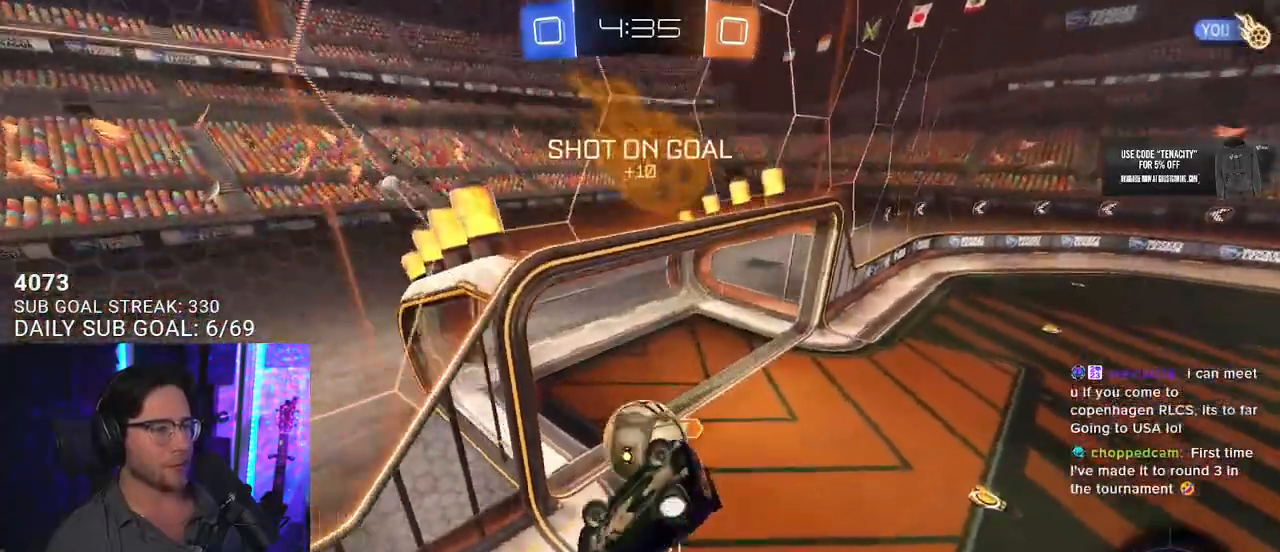
{"buttons": ["SQUARE", "R2"], "left_stick": "down-right", "right_stick": "center", "events": [[100, "L3", "up"], [167, "left_stick", "center"], [483, "left_stick", "down-right"]]}
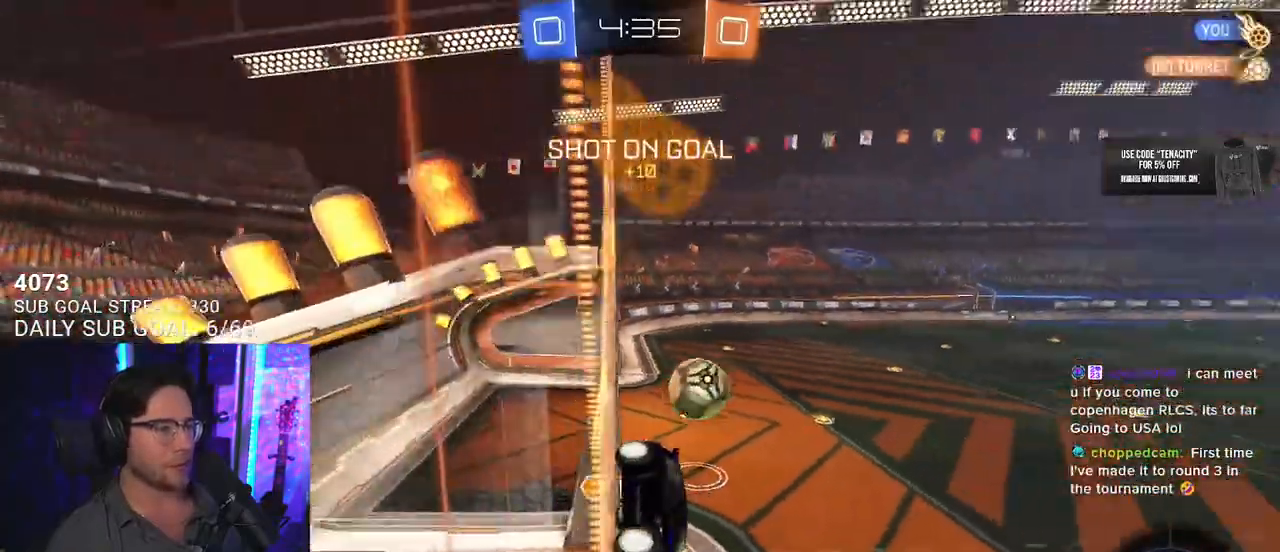
{"buttons": ["R2"], "left_stick": "down-left", "right_stick": "center", "events": [[67, "CROSS", "down"], [100, "L3", "down"], [117, "SQUARE", "up"], [117, "left_stick", "down"], [233, "CROSS", "up"], [317, "left_stick", "down-left"], [467, "L3", "up"]]}
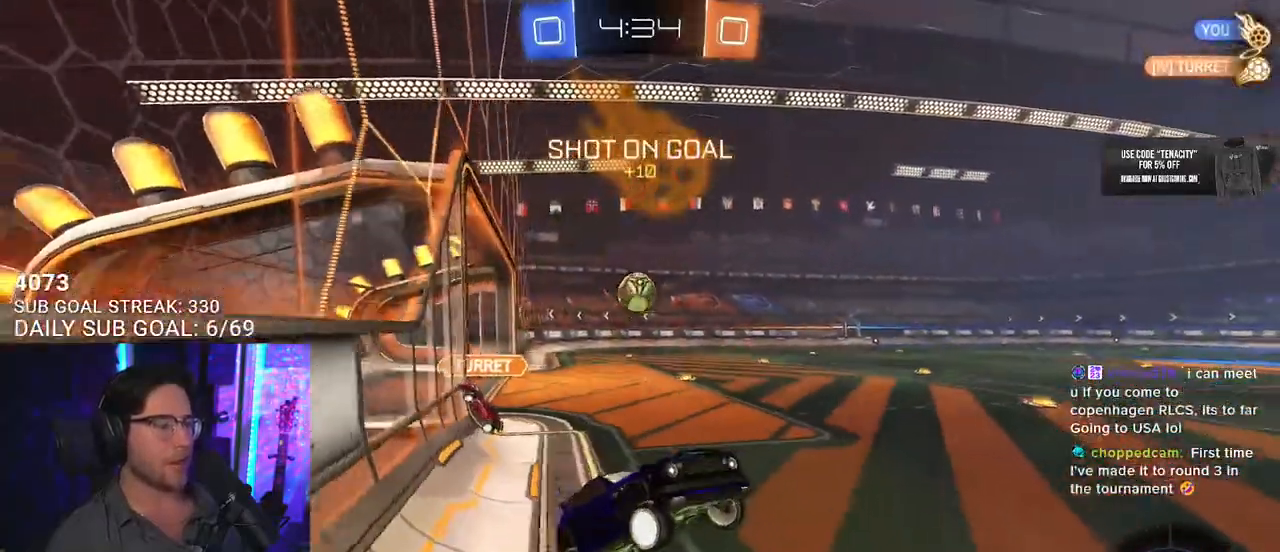
{"buttons": ["R2"], "left_stick": "up-left", "right_stick": "center", "events": [[33, "left_stick", "up-left"], [150, "CROSS", "down"], [300, "CROSS", "up"]]}
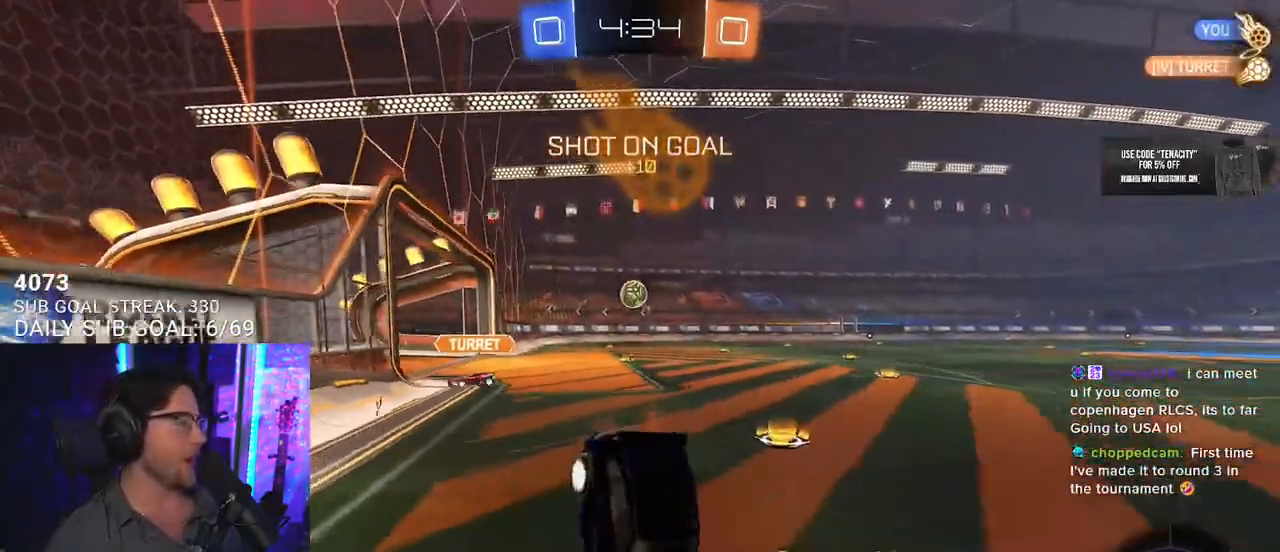
{"buttons": ["R2"], "left_stick": "up", "right_stick": "center", "events": [[283, "left_stick", "up"]]}
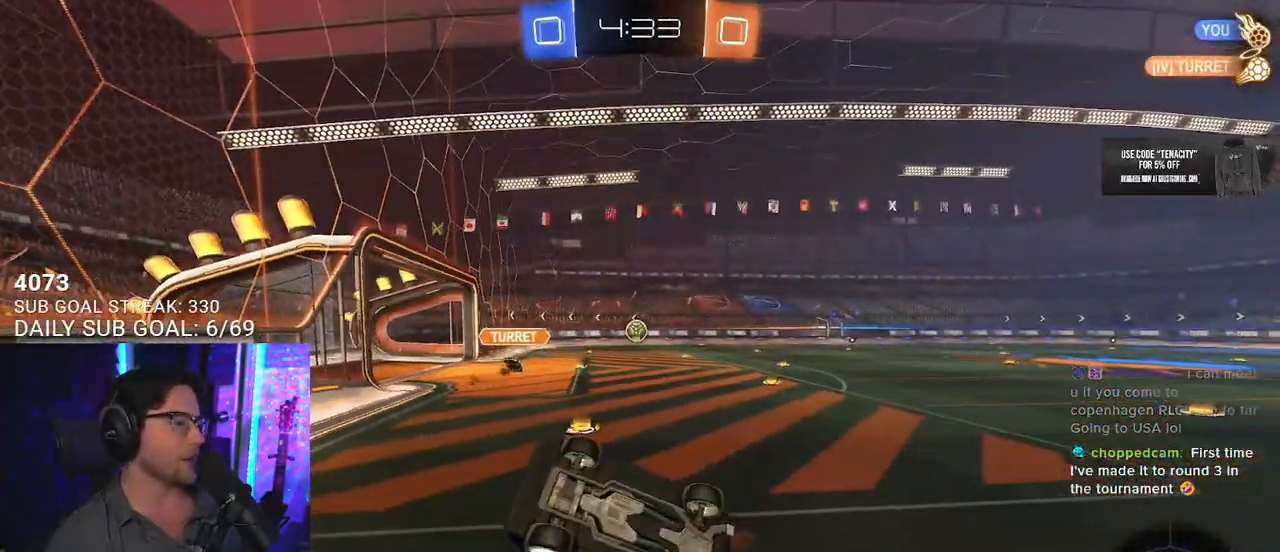
{"buttons": ["SQUARE", "R2"], "left_stick": "left", "right_stick": "center", "events": [[267, "left_stick", "up-left"], [350, "L2", "down"], [383, "left_stick", "left"], [433, "SQUARE", "down"], [450, "L2", "up"]]}
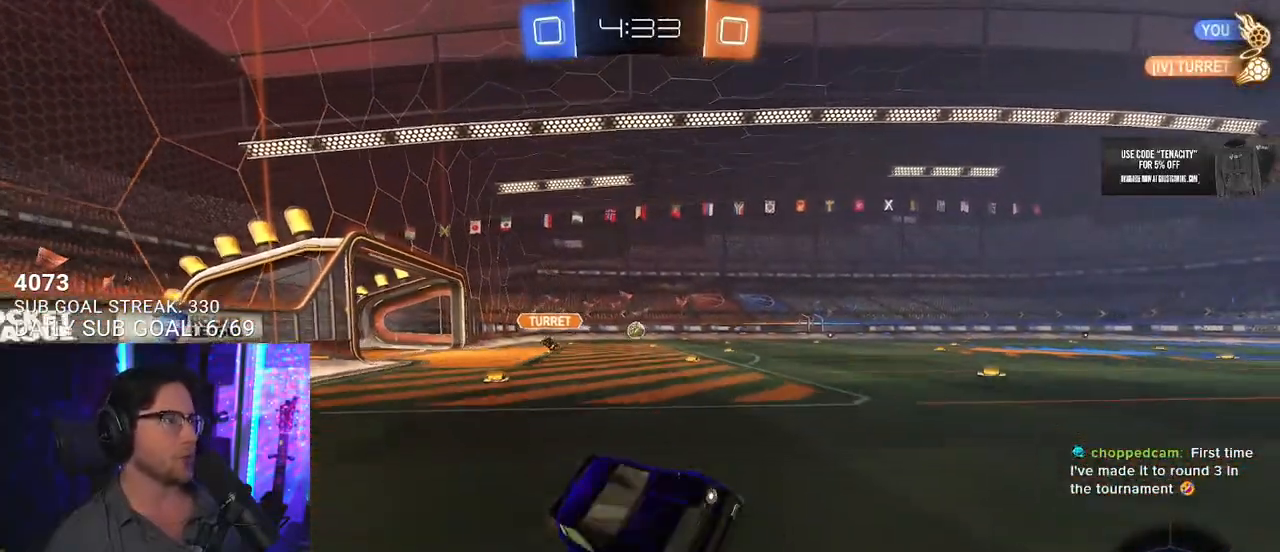
{"buttons": ["R2"], "left_stick": "left", "right_stick": "center", "events": [[17, "left_stick", "down-left"], [100, "SQUARE", "up"], [317, "left_stick", "left"]]}
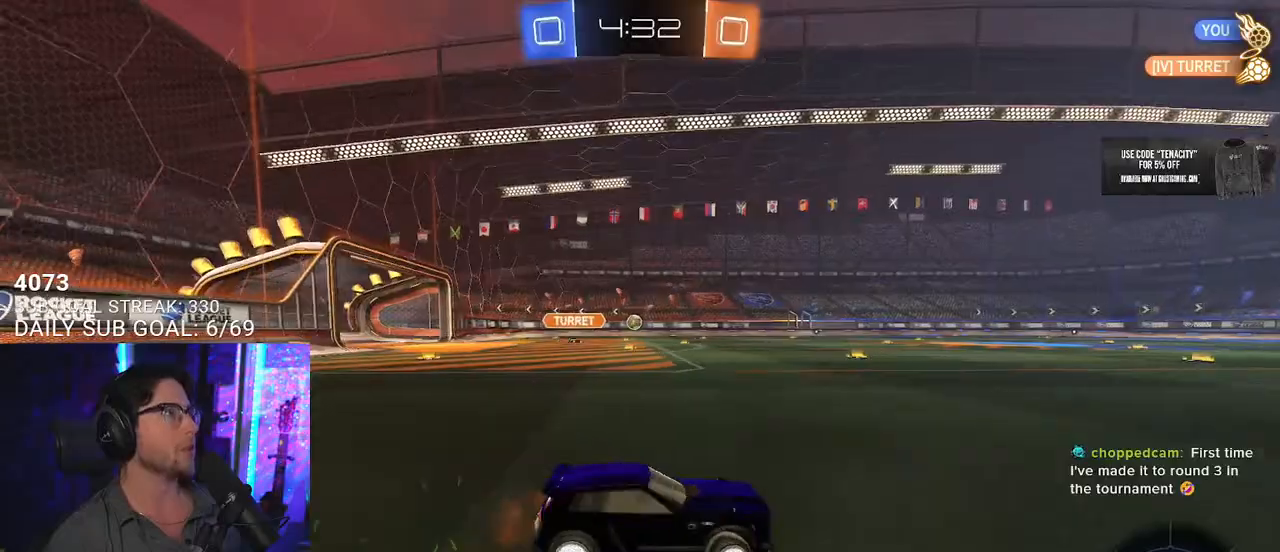
{"buttons": ["TRIANGLE", "R2"], "left_stick": "down", "right_stick": "center", "events": [[50, "left_stick", "up-right"], [150, "CROSS", "down"], [150, "R1", "down"], [233, "L2", "down"], [250, "CROSS", "up"], [300, "left_stick", "up-left"], [317, "CROSS", "down"], [333, "R1", "up"], [383, "L2", "up"], [417, "TRIANGLE", "down"], [417, "left_stick", "down"], [433, "CROSS", "up"]]}
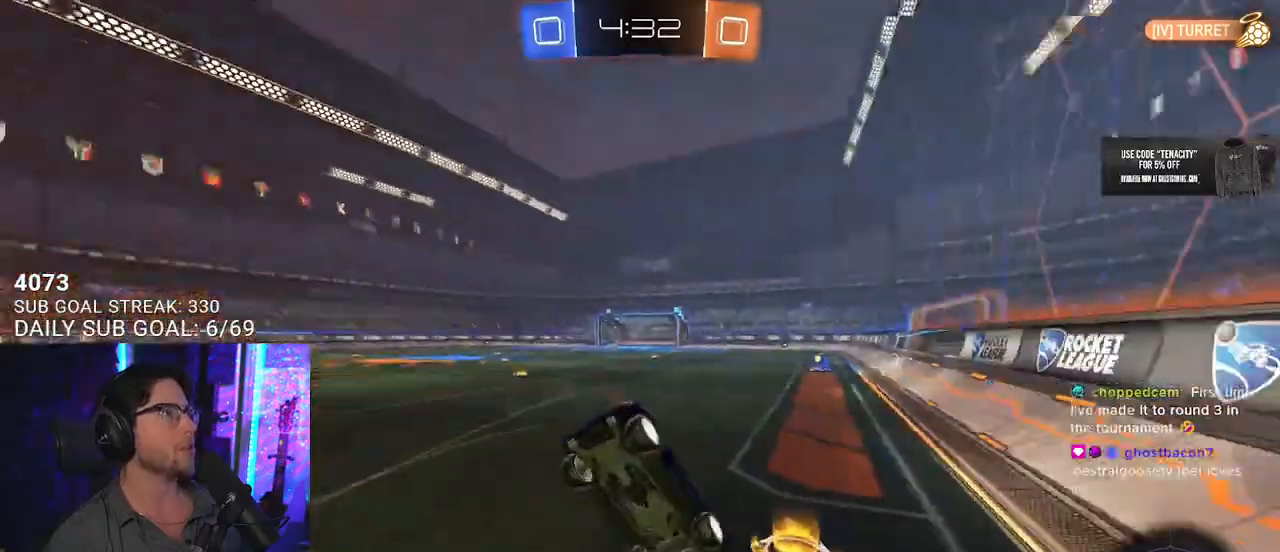
{"buttons": ["L2"], "left_stick": "left", "right_stick": "center", "events": [[33, "L2", "down"], [67, "TRIANGLE", "up"], [67, "left_stick", "down-left"], [350, "left_stick", "left"], [450, "R2", "up"]]}
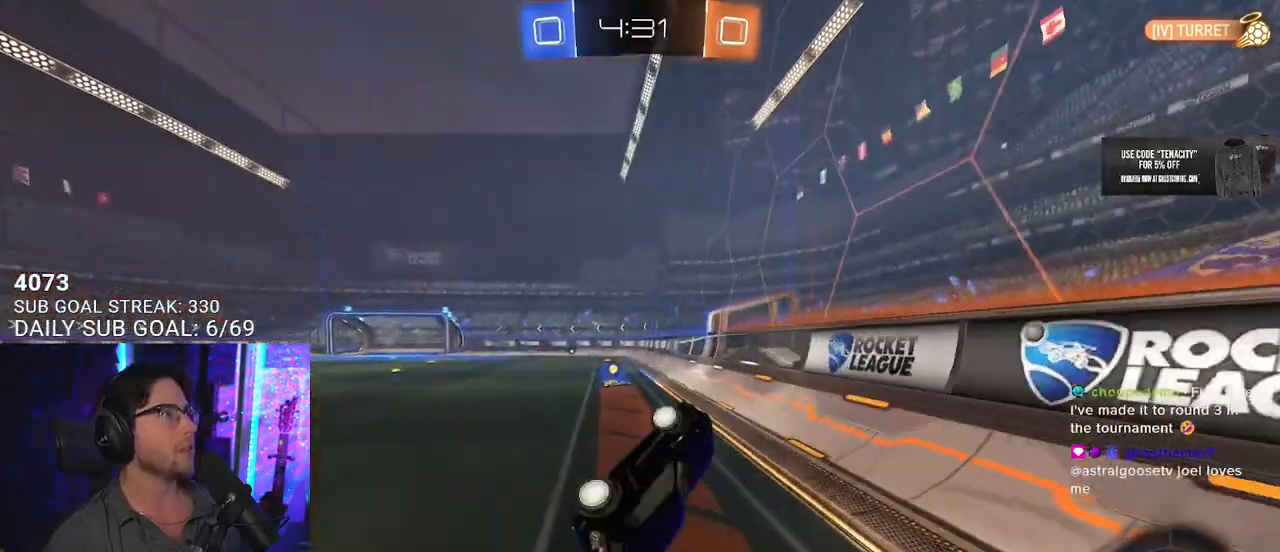
{"buttons": ["R1", "R2"], "left_stick": "center", "right_stick": "center", "events": [[183, "left_stick", "up"], [200, "L2", "up"], [233, "R2", "down"], [300, "left_stick", "center"], [417, "R1", "down"]]}
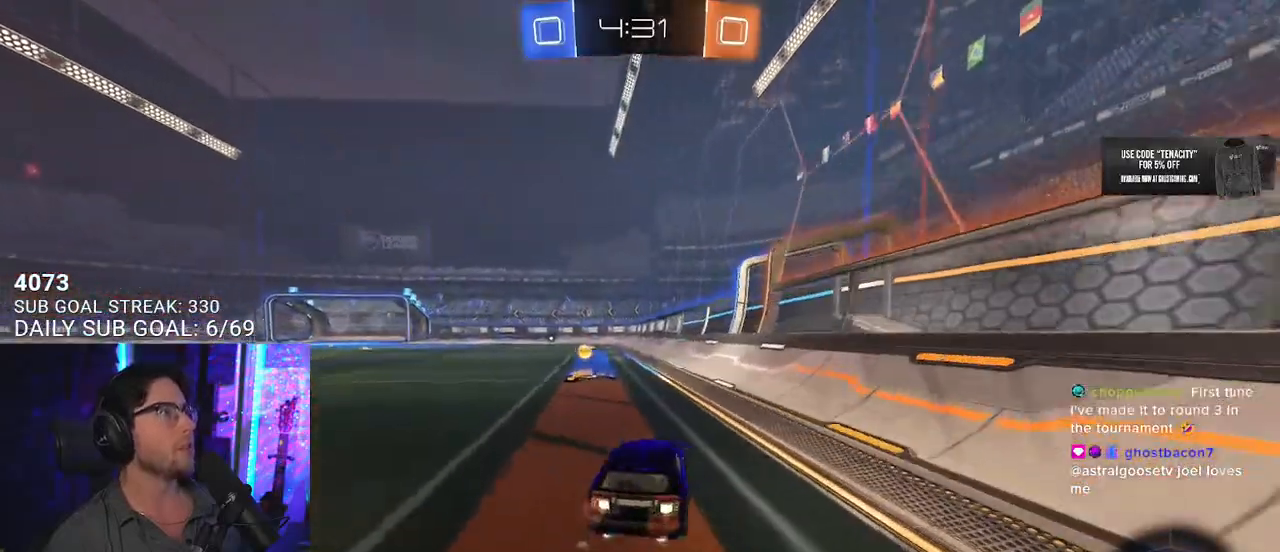
{"buttons": ["L2", "R2"], "left_stick": "down-left", "right_stick": "center", "events": [[67, "left_stick", "up-right"], [117, "CROSS", "down"], [150, "L2", "down"], [183, "left_stick", "up-left"], [200, "CROSS", "up"], [233, "CROSS", "down"], [267, "SQUARE", "down"], [300, "L2", "up"], [300, "left_stick", "down"], [367, "CROSS", "up"], [383, "R1", "up"], [433, "L2", "down"], [450, "left_stick", "down-left"], [483, "SQUARE", "up"]]}
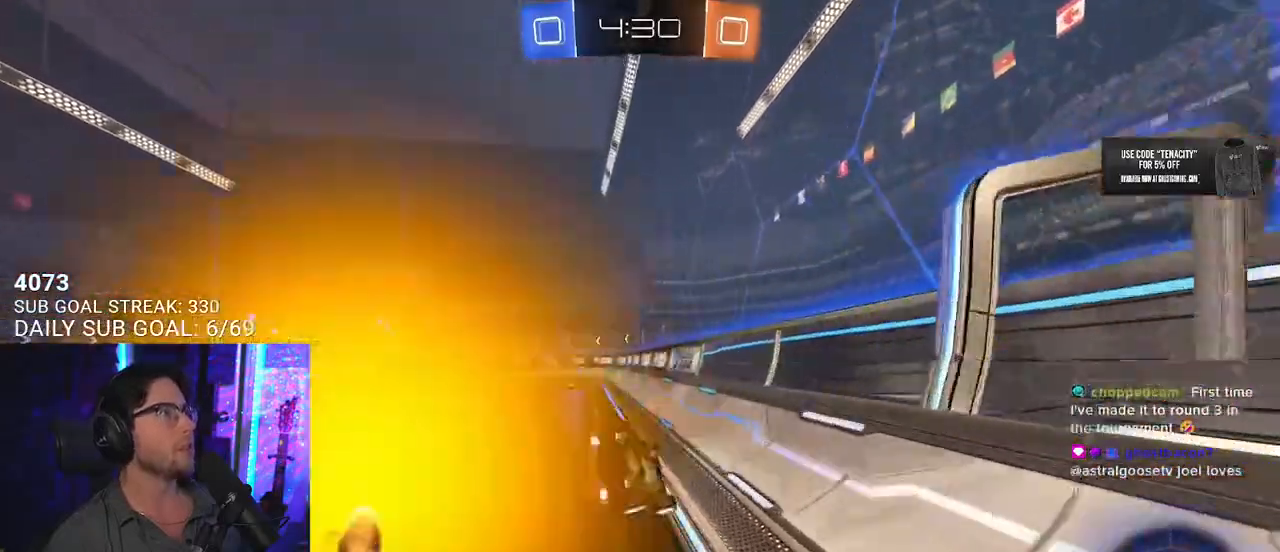
{"buttons": ["L2", "R2"], "left_stick": "down-left", "right_stick": "center", "events": []}
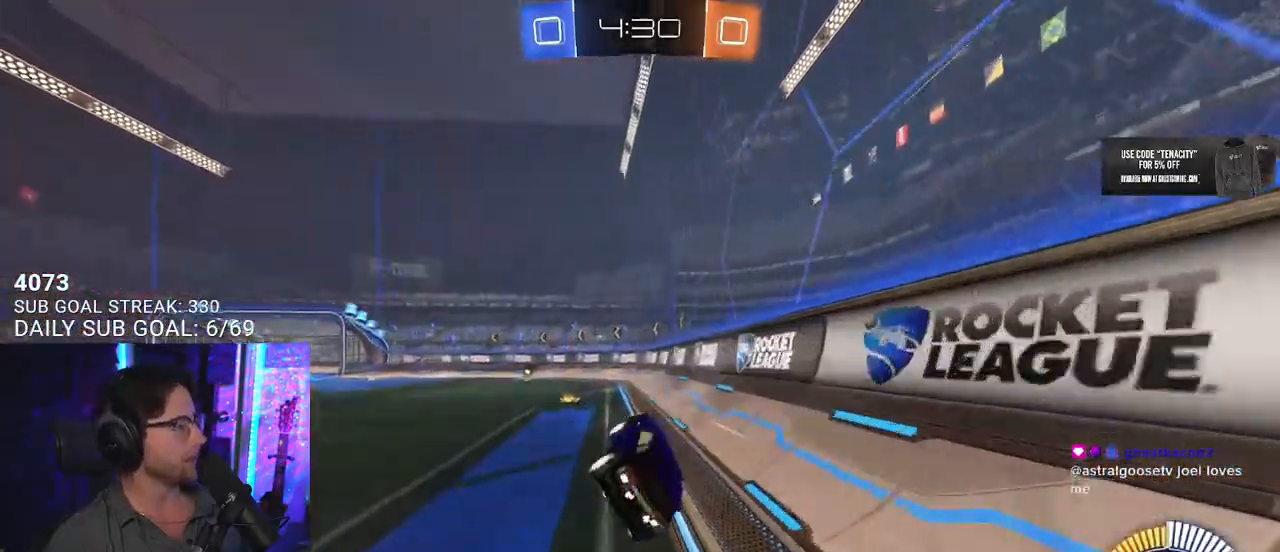
{"buttons": ["R2"], "left_stick": "center", "right_stick": "center", "events": [[100, "L2", "up"], [100, "left_stick", "center"], [267, "left_stick", "left"], [367, "left_stick", "center"]]}
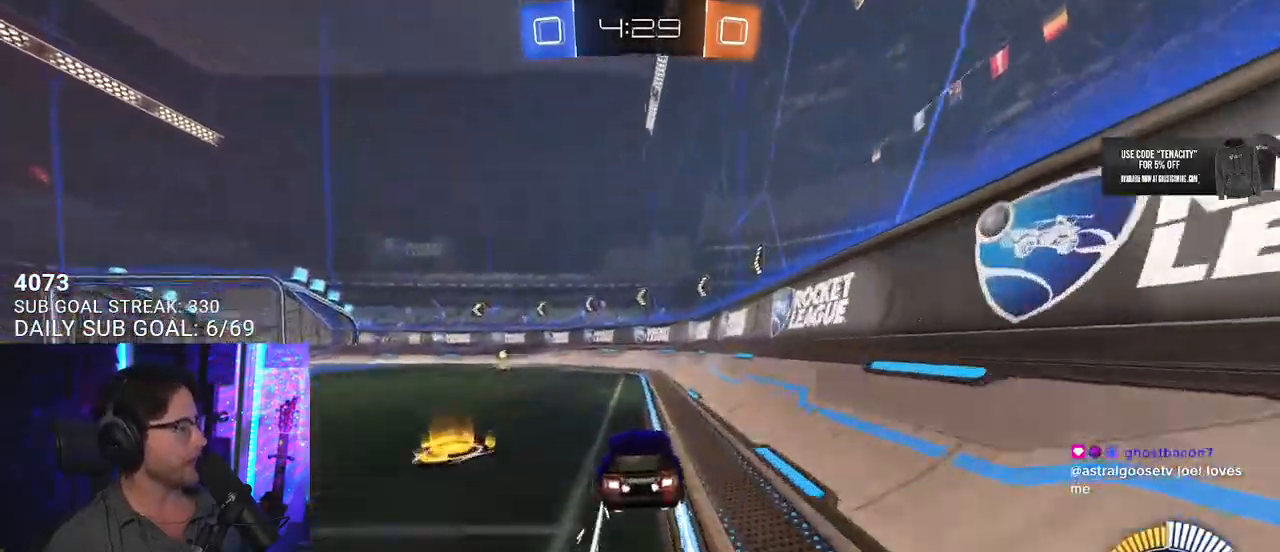
{"buttons": ["TRIANGLE", "R2"], "left_stick": "center", "right_stick": "center", "events": [[67, "left_stick", "left"], [100, "R1", "down"], [217, "left_stick", "center"], [233, "R1", "up"], [367, "left_stick", "down-left"], [467, "left_stick", "center"], [500, "TRIANGLE", "down"]]}
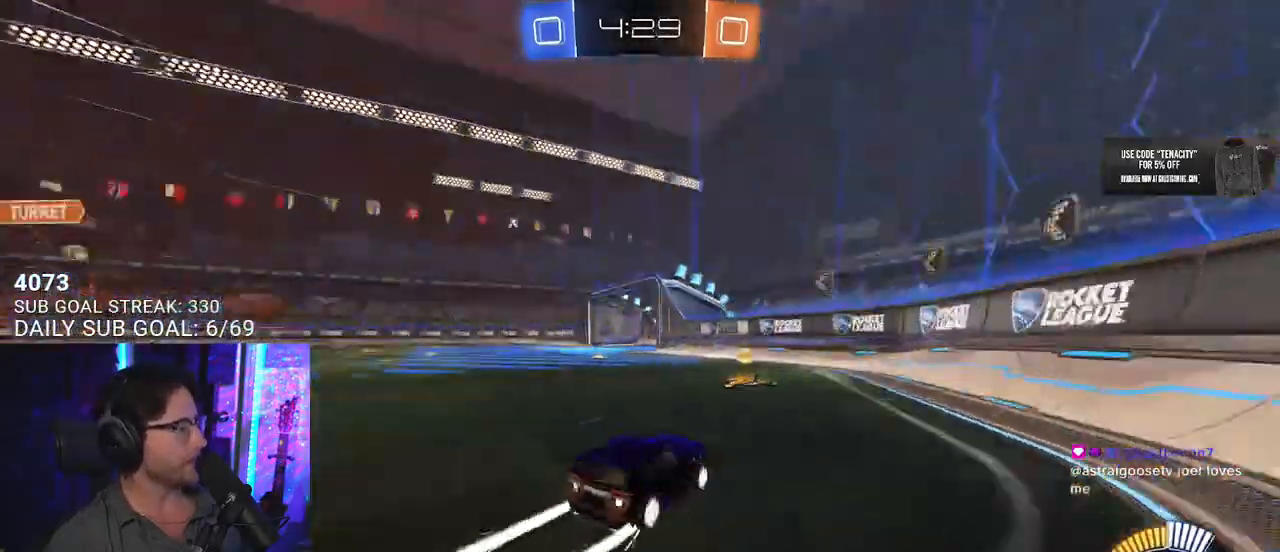
{"buttons": ["R2"], "left_stick": "left", "right_stick": "center", "events": [[83, "TRIANGLE", "up"], [167, "left_stick", "left"]]}
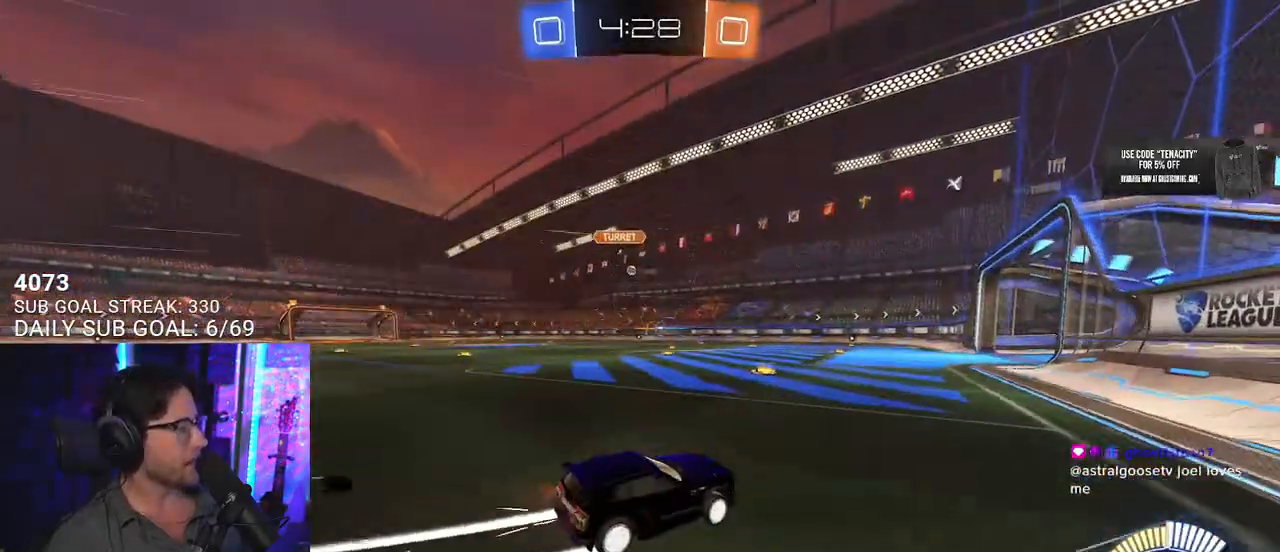
{"buttons": [], "left_stick": "center", "right_stick": "center", "events": [[117, "left_stick", "center"], [467, "R2", "up"]]}
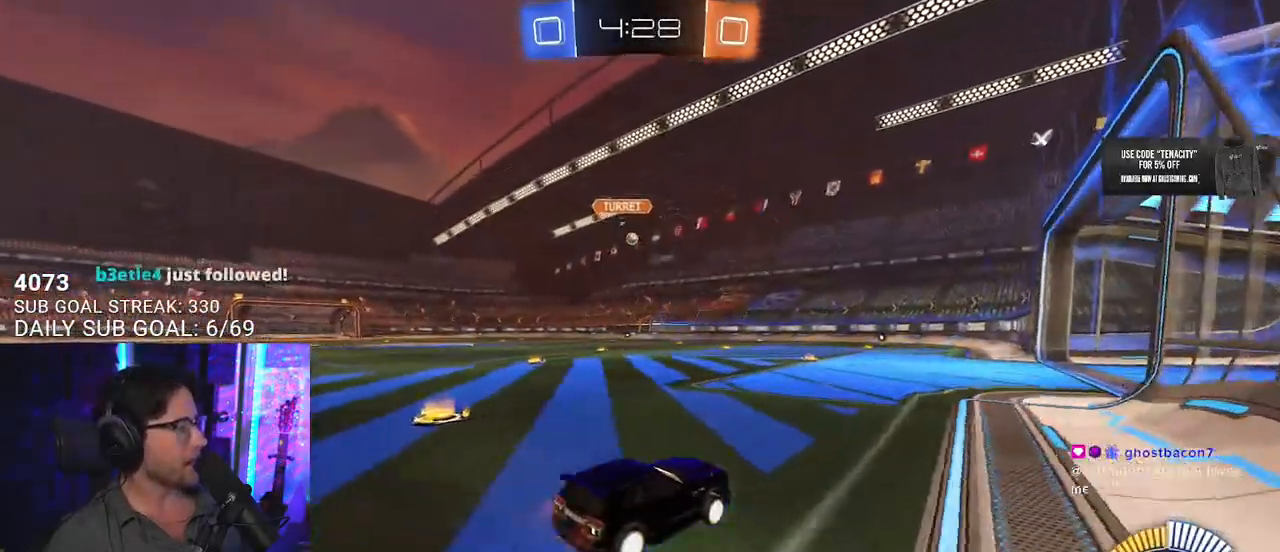
{"buttons": ["R2"], "left_stick": "center", "right_stick": "center", "events": [[67, "L2", "down"], [200, "L2", "up"], [233, "R2", "down"], [367, "left_stick", "right"], [500, "left_stick", "center"]]}
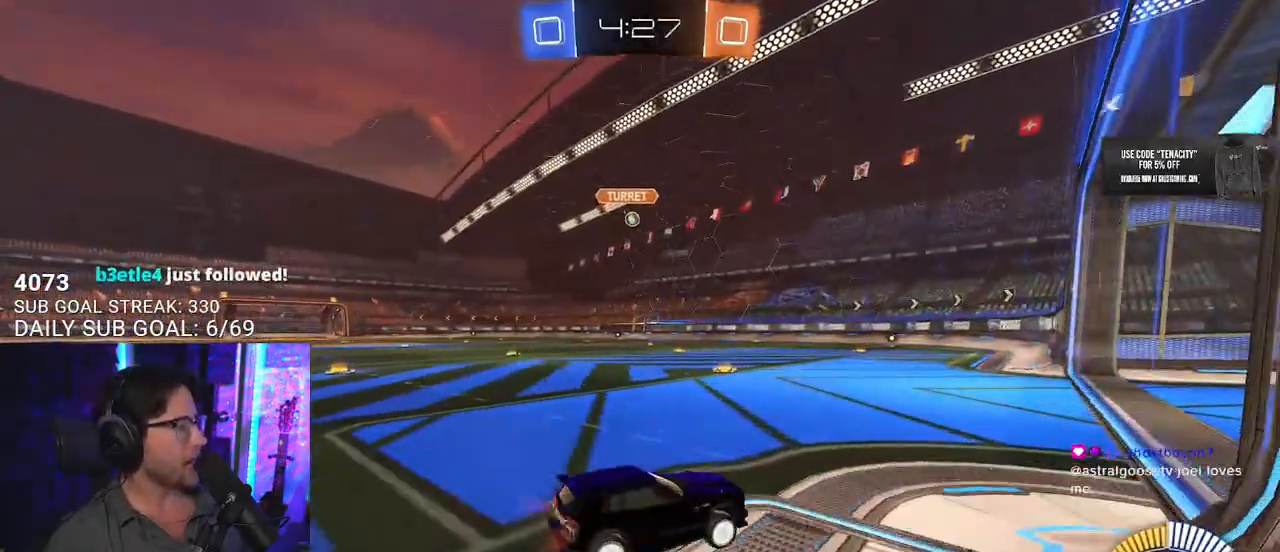
{"buttons": ["R2"], "left_stick": "left", "right_stick": "center", "events": [[100, "left_stick", "right"], [300, "R2", "up"], [450, "left_stick", "left"], [467, "R2", "down"]]}
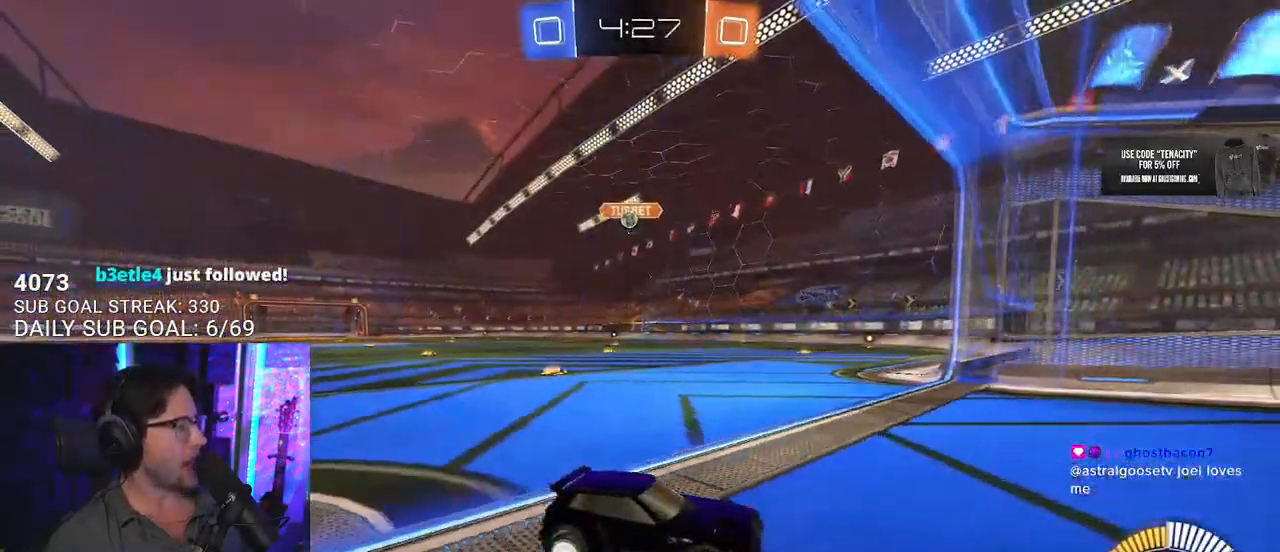
{"buttons": ["L2"], "left_stick": "right", "right_stick": "center", "events": [[33, "SQUARE", "down"], [333, "SQUARE", "up"], [433, "left_stick", "down"], [450, "L2", "down"], [450, "R2", "up"], [483, "left_stick", "right"]]}
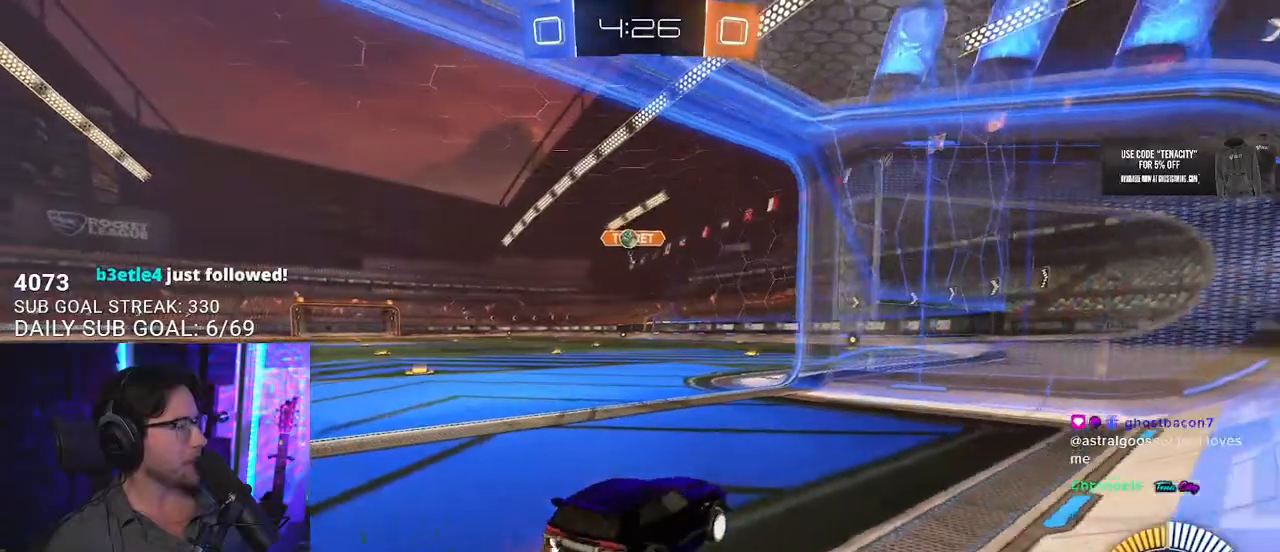
{"buttons": ["L2"], "left_stick": "center", "right_stick": "center", "events": [[400, "left_stick", "center"]]}
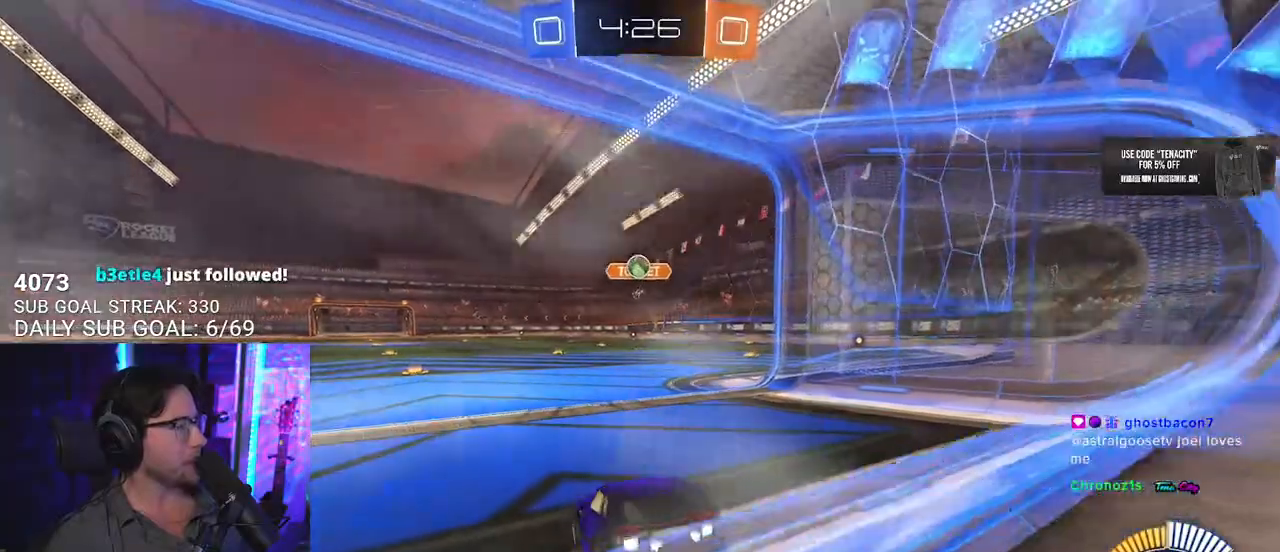
{"buttons": ["L2", "R2"], "left_stick": "center", "right_stick": "center", "events": [[50, "R2", "down"], [117, "L2", "up"], [483, "L2", "down"]]}
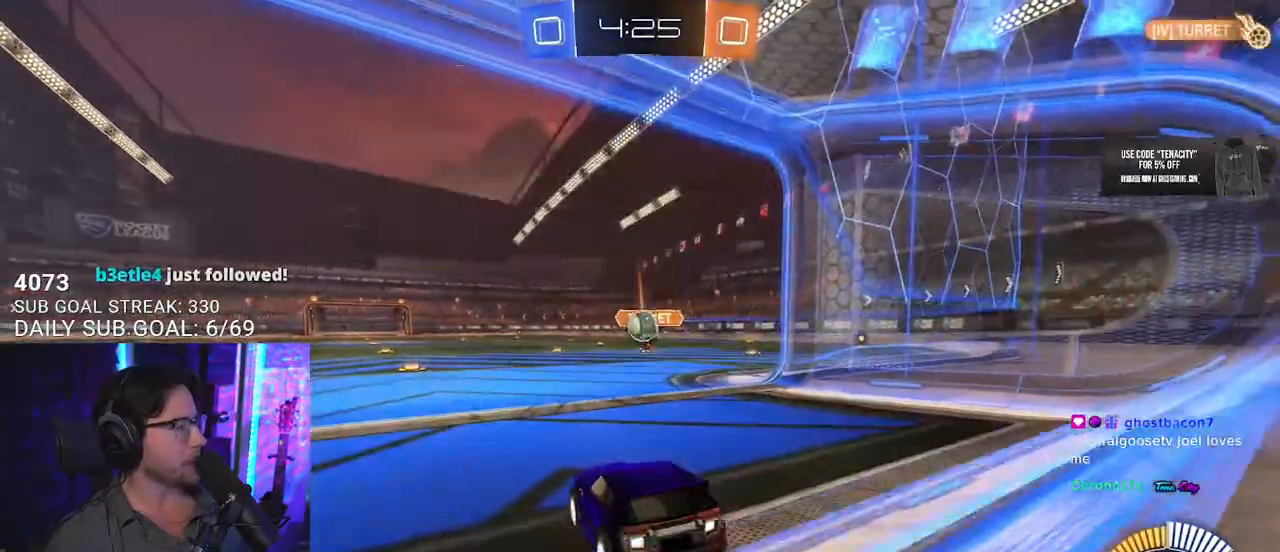
{"buttons": ["R1", "R2"], "left_stick": "center", "right_stick": "center", "events": [[50, "R2", "up"], [167, "L2", "up"], [183, "R2", "down"], [350, "left_stick", "right"], [417, "R1", "down"], [483, "left_stick", "center"]]}
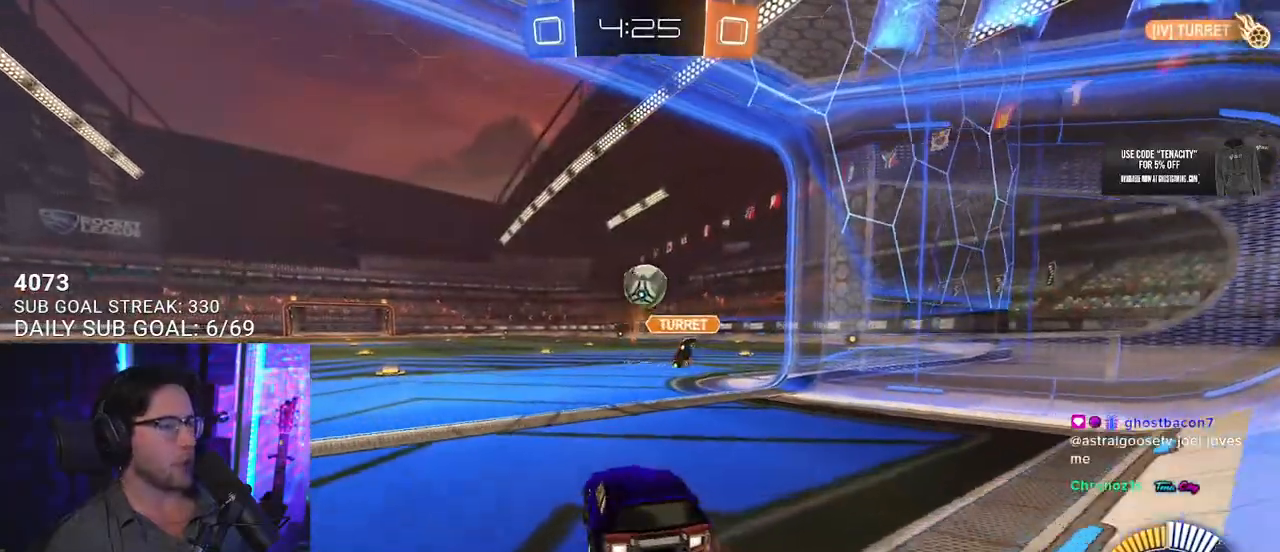
{"buttons": ["CROSS", "R1", "R2", "L3"], "left_stick": "down", "right_stick": "center", "events": [[17, "R1", "up"], [50, "L2", "down"], [67, "left_stick", "down-right"], [133, "CROSS", "down"], [183, "left_stick", "down"], [200, "R1", "down"], [233, "L2", "up"], [300, "CROSS", "up"], [317, "left_stick", "center"], [367, "CROSS", "down"], [450, "L3", "down"], [450, "left_stick", "down"]]}
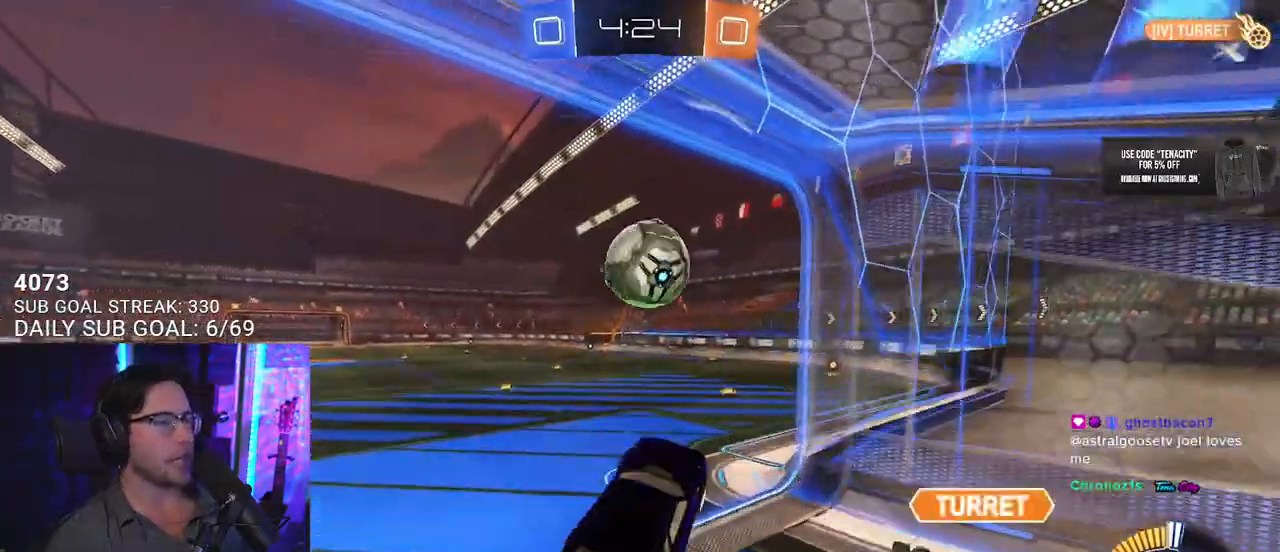
{"buttons": ["R1", "R2", "L3"], "left_stick": "up-right", "right_stick": "center", "events": [[33, "SQUARE", "down"], [50, "TRIANGLE", "down"], [83, "CROSS", "up"], [83, "SQUARE", "up"], [150, "left_stick", "up-left"], [200, "TRIANGLE", "up"], [283, "left_stick", "up"], [500, "left_stick", "up-right"]]}
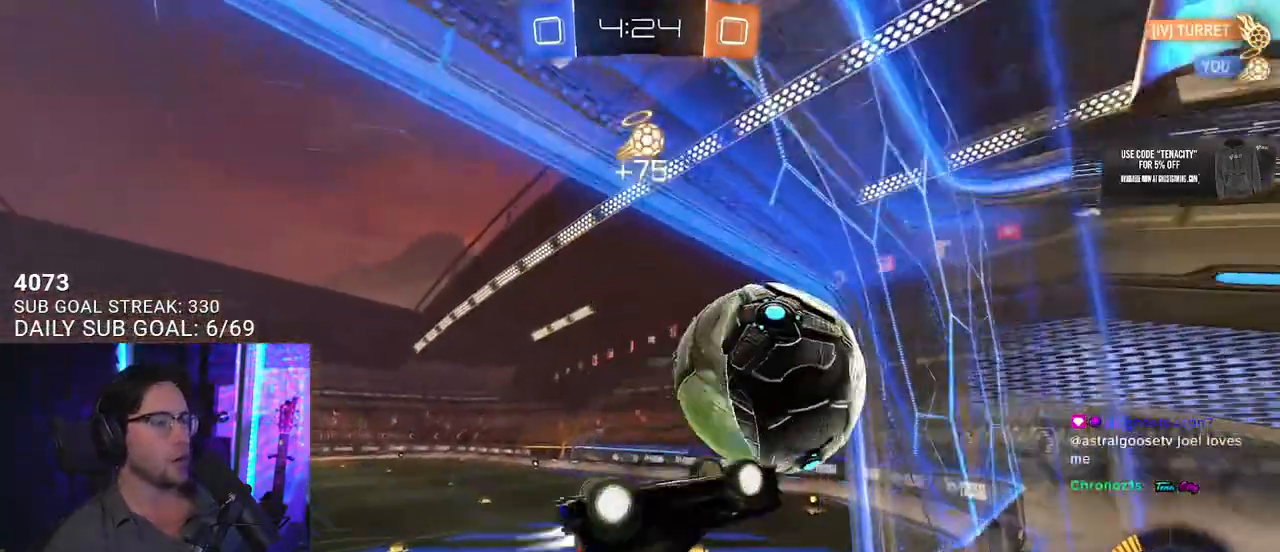
{"buttons": ["R2", "L3"], "left_stick": "down-left", "right_stick": "center", "events": [[150, "left_stick", "down-right"], [233, "TRIANGLE", "down"], [300, "left_stick", "up-left"], [333, "R1", "up"], [367, "TRIANGLE", "up"], [433, "left_stick", "down-left"]]}
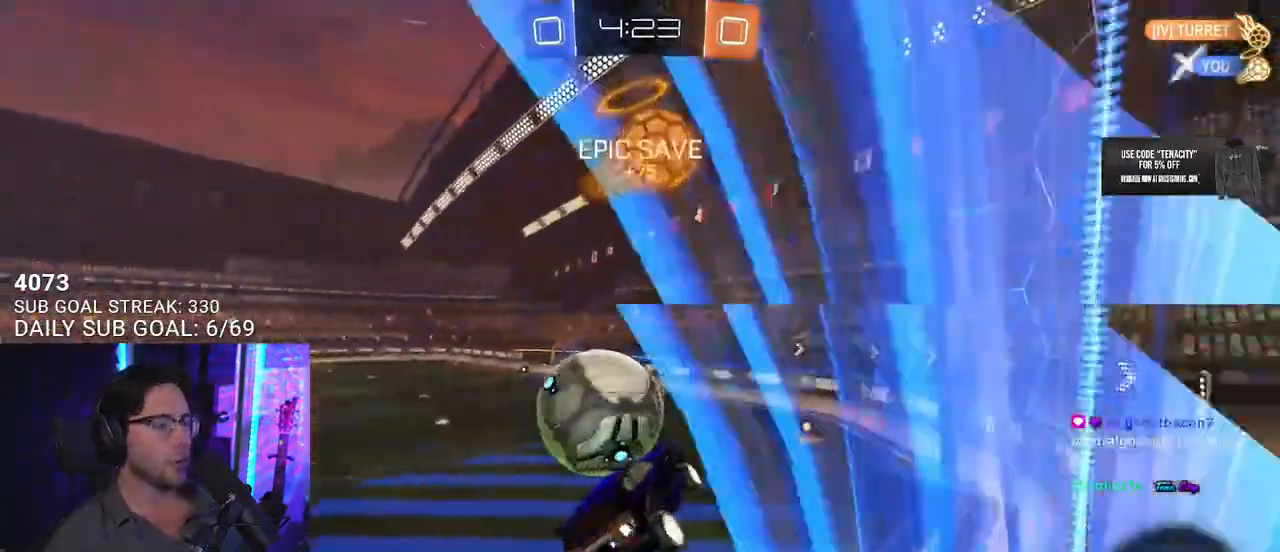
{"buttons": ["L2", "R1", "R2"], "left_stick": "left", "right_stick": "center", "events": [[50, "L3", "up"], [67, "left_stick", "up"], [117, "R1", "down"], [183, "TRIANGLE", "down"], [200, "left_stick", "center"], [333, "TRIANGLE", "up"], [467, "L2", "down"], [467, "left_stick", "left"]]}
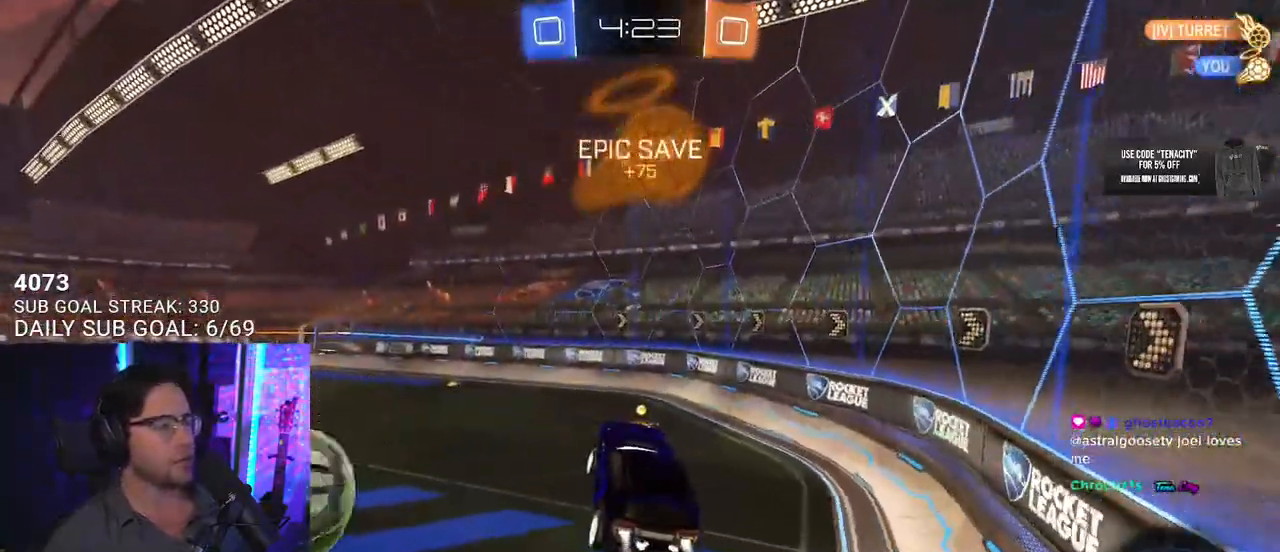
{"buttons": ["R2"], "left_stick": "center", "right_stick": "center", "events": [[17, "left_stick", "center"], [67, "L2", "up"], [200, "TRIANGLE", "down"], [317, "TRIANGLE", "up"], [383, "R1", "up"]]}
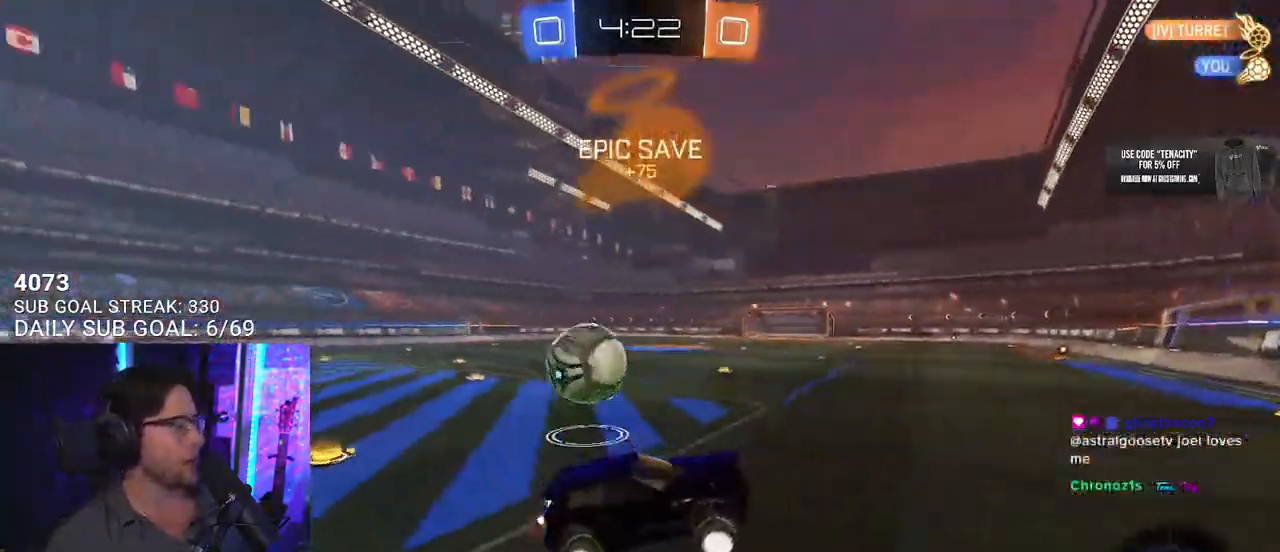
{"buttons": ["R2"], "left_stick": "left", "right_stick": "center", "events": [[150, "left_stick", "left"], [183, "SQUARE", "down"], [400, "SQUARE", "up"]]}